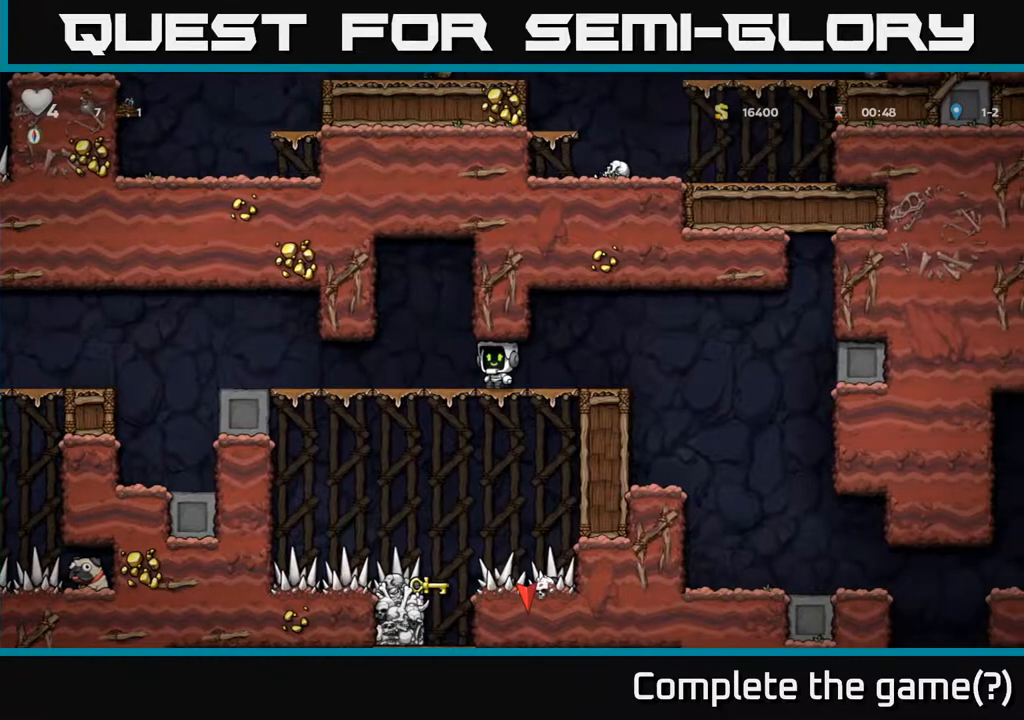
Gameplay with a controller (Xbox layout); each line is a JSON object with the inputs held at the frame after it. "events" lists button and stick changes between this image and that frame as [ms after this image, input, new state], when the widget could be followed in between.
{"buttons": [], "left_stick": "center", "right_stick": "center", "events": [[200, "DPAD_DOWN", "down"], [233, "R1", "down"], [350, "R1", "up"], [383, "DPAD_DOWN", "up"]]}
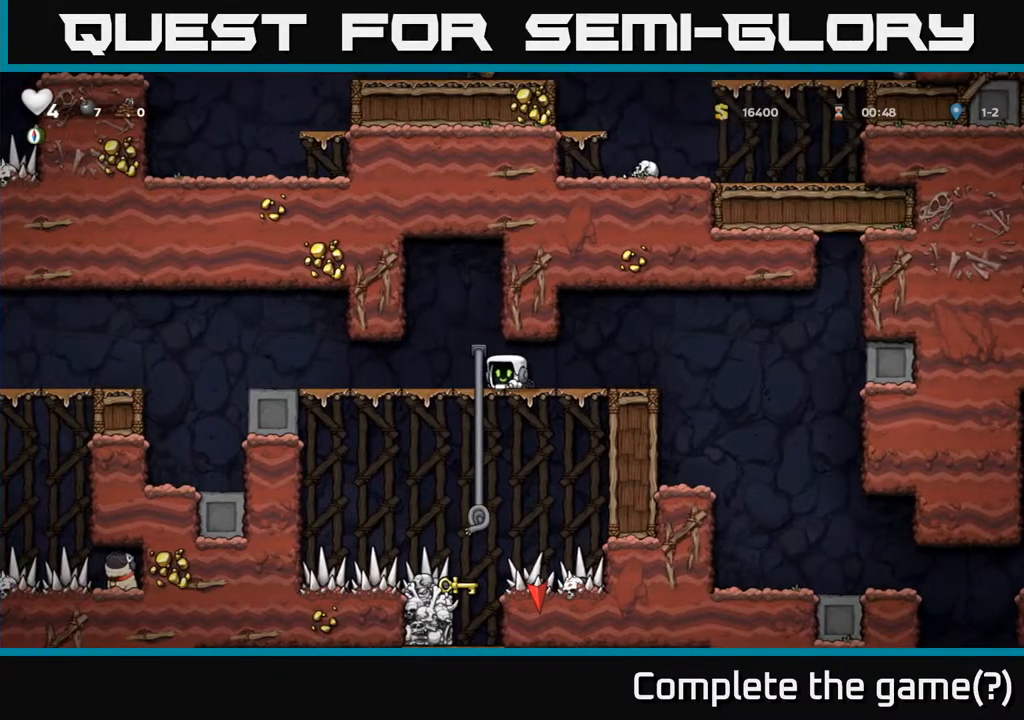
{"buttons": ["DPAD_DOWN"], "left_stick": "center", "right_stick": "center", "events": [[50, "DPAD_LEFT", "down"], [133, "DPAD_UP", "down"], [150, "DPAD_LEFT", "up"], [233, "DPAD_RIGHT", "down"], [233, "DPAD_UP", "up"], [267, "DPAD_RIGHT", "up"], [283, "DPAD_DOWN", "down"], [400, "A", "down"], [500, "A", "up"]]}
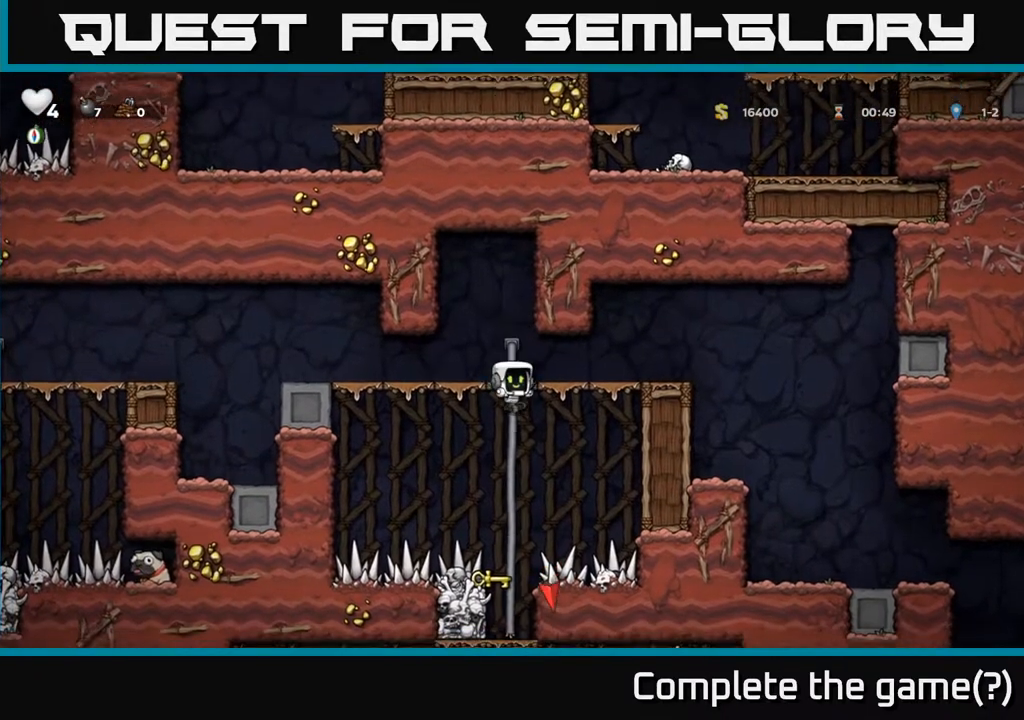
{"buttons": [], "left_stick": "center", "right_stick": "center", "events": [[100, "DPAD_DOWN", "up"]]}
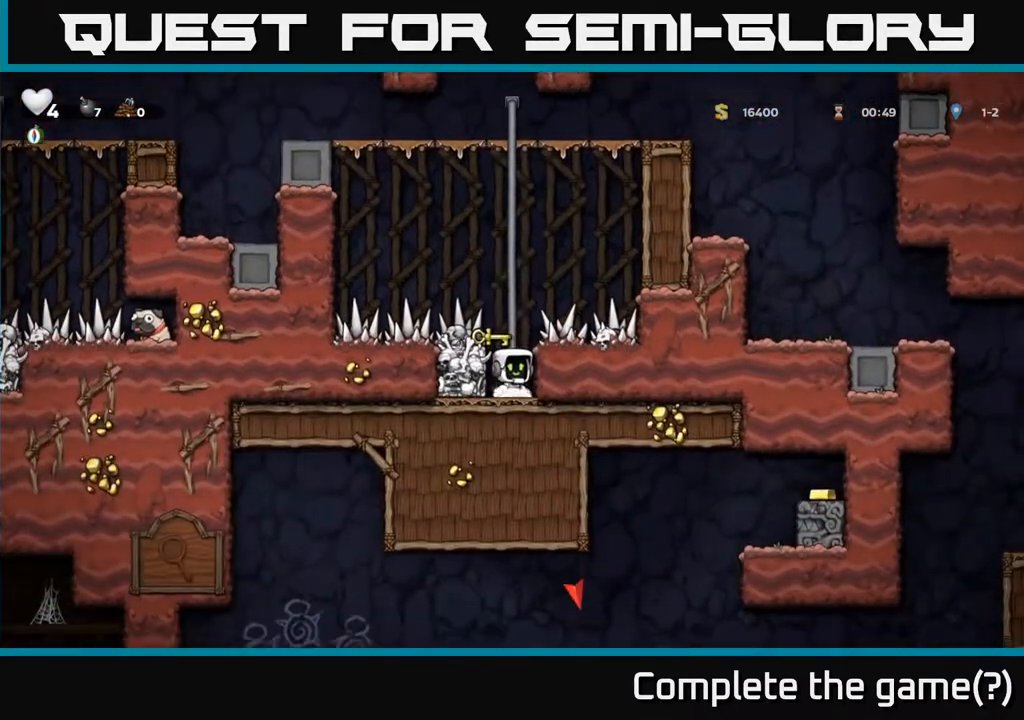
{"buttons": [], "left_stick": "center", "right_stick": "center", "events": [[50, "DPAD_LEFT", "down"], [200, "DPAD_LEFT", "up"]]}
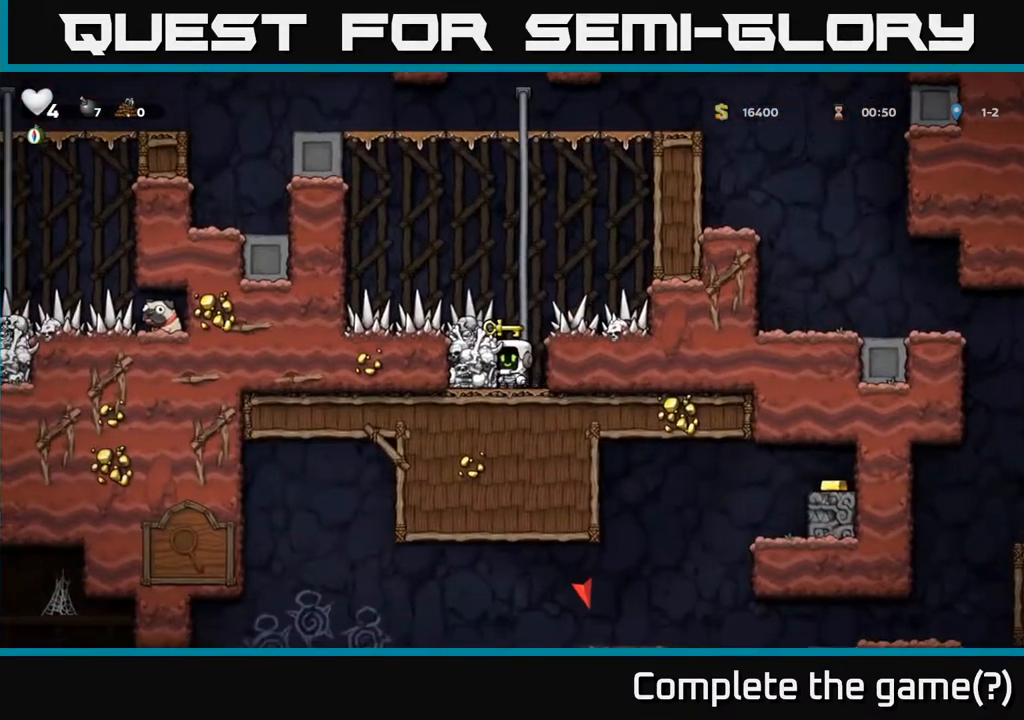
{"buttons": [], "left_stick": "center", "right_stick": "center", "events": [[100, "A", "down"], [200, "A", "up"], [283, "DPAD_LEFT", "down"], [383, "DPAD_LEFT", "up"]]}
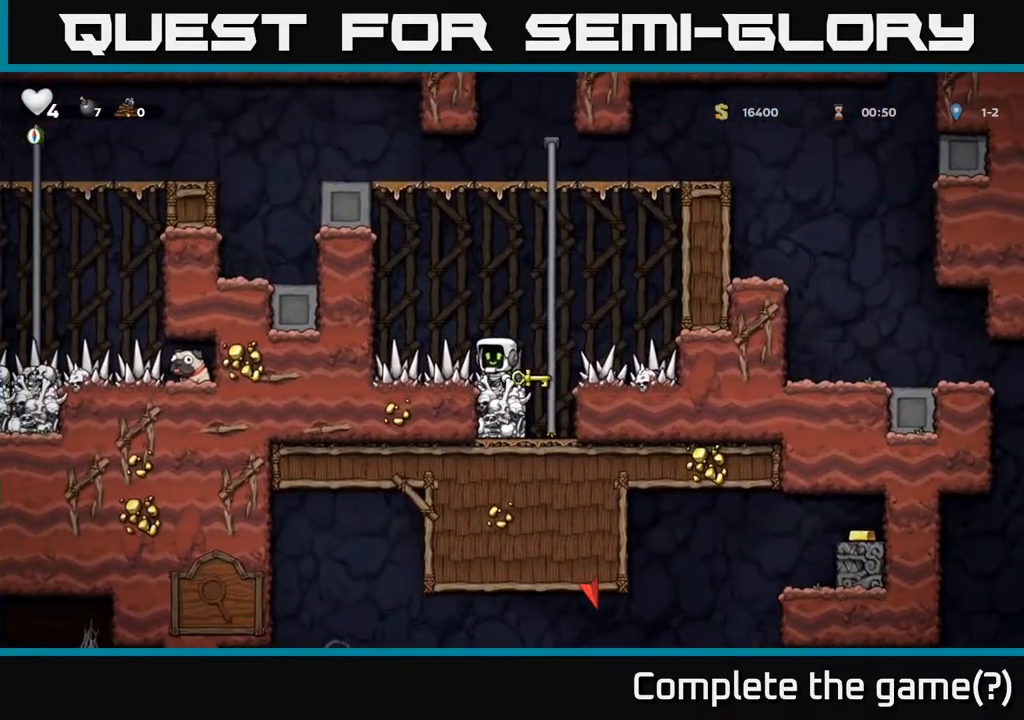
{"buttons": ["DPAD_DOWN"], "left_stick": "center", "right_stick": "center", "events": [[200, "DPAD_RIGHT", "down"], [283, "DPAD_RIGHT", "up"], [300, "DPAD_DOWN", "down"], [333, "DPAD_LEFT", "down"], [367, "X", "down"], [383, "DPAD_LEFT", "up"], [483, "X", "up"]]}
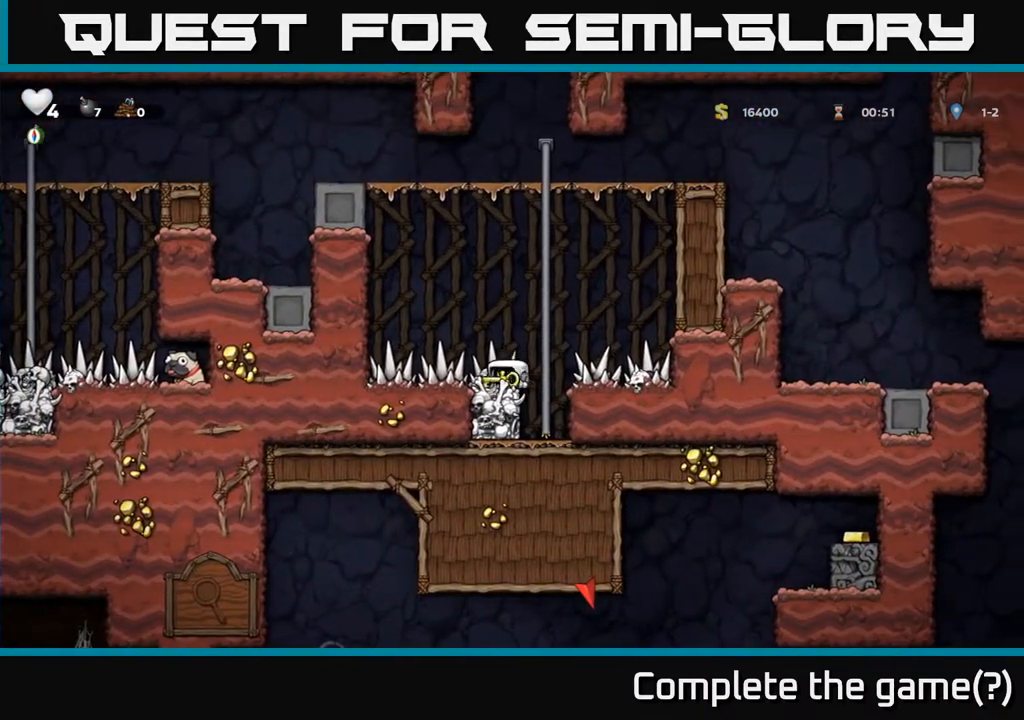
{"buttons": ["DPAD_RIGHT"], "left_stick": "center", "right_stick": "center", "events": [[17, "DPAD_DOWN", "up"], [467, "DPAD_RIGHT", "down"]]}
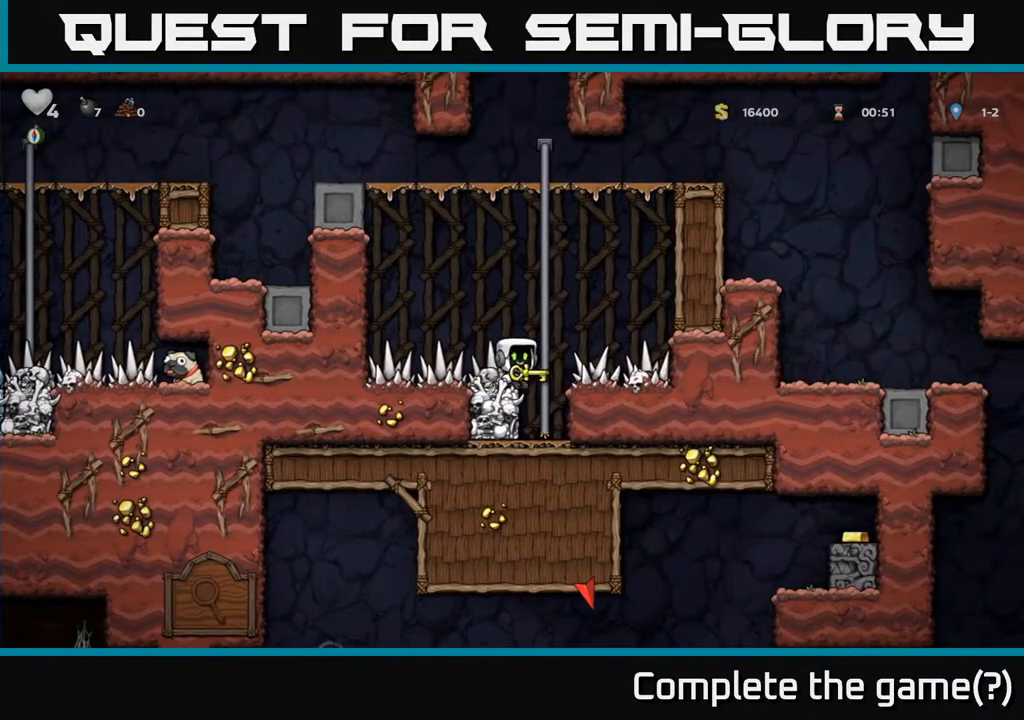
{"buttons": ["DPAD_UP"], "left_stick": "center", "right_stick": "center", "events": [[17, "DPAD_UP", "down"], [67, "DPAD_RIGHT", "up"]]}
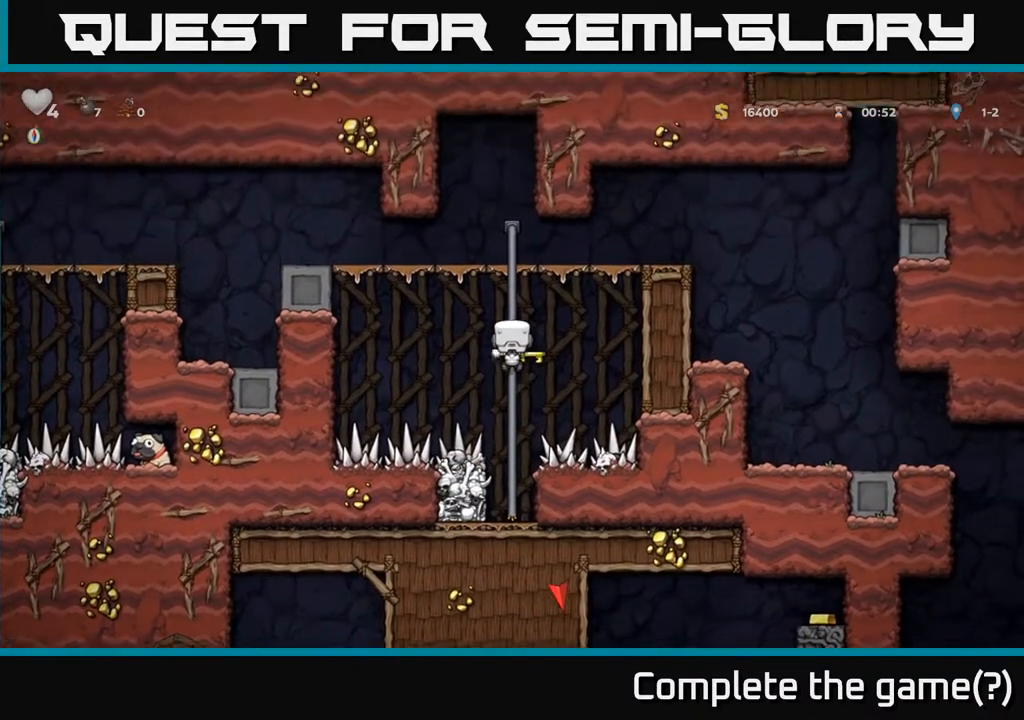
{"buttons": ["A", "DPAD_UP", "DPAD_RIGHT"], "left_stick": "center", "right_stick": "center", "events": [[117, "DPAD_RIGHT", "down"], [150, "A", "down"]]}
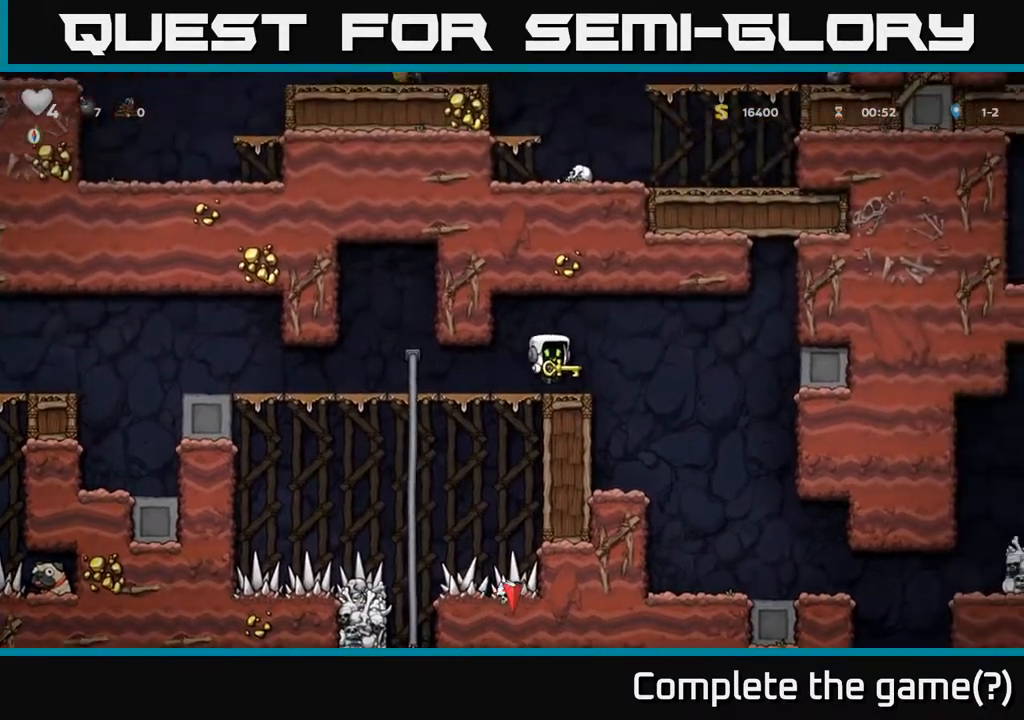
{"buttons": [], "left_stick": "center", "right_stick": "center", "events": [[17, "DPAD_UP", "up"], [50, "A", "up"], [350, "DPAD_RIGHT", "up"]]}
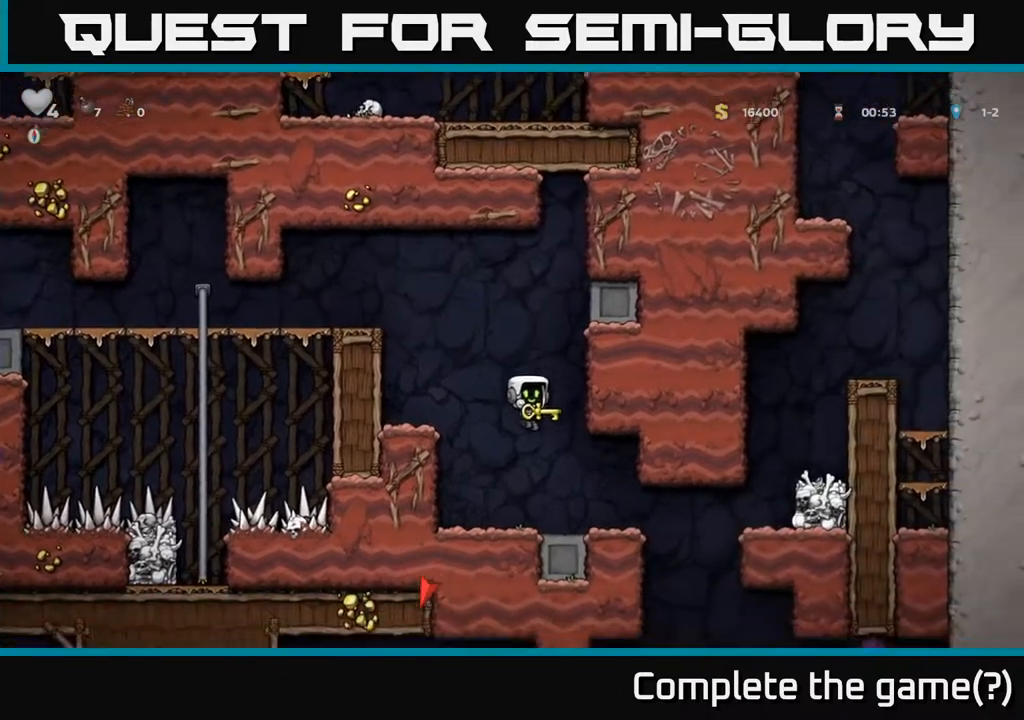
{"buttons": ["DPAD_DOWN"], "left_stick": "center", "right_stick": "center", "events": [[50, "DPAD_RIGHT", "down"], [183, "DPAD_DOWN", "down"], [200, "DPAD_RIGHT", "up"]]}
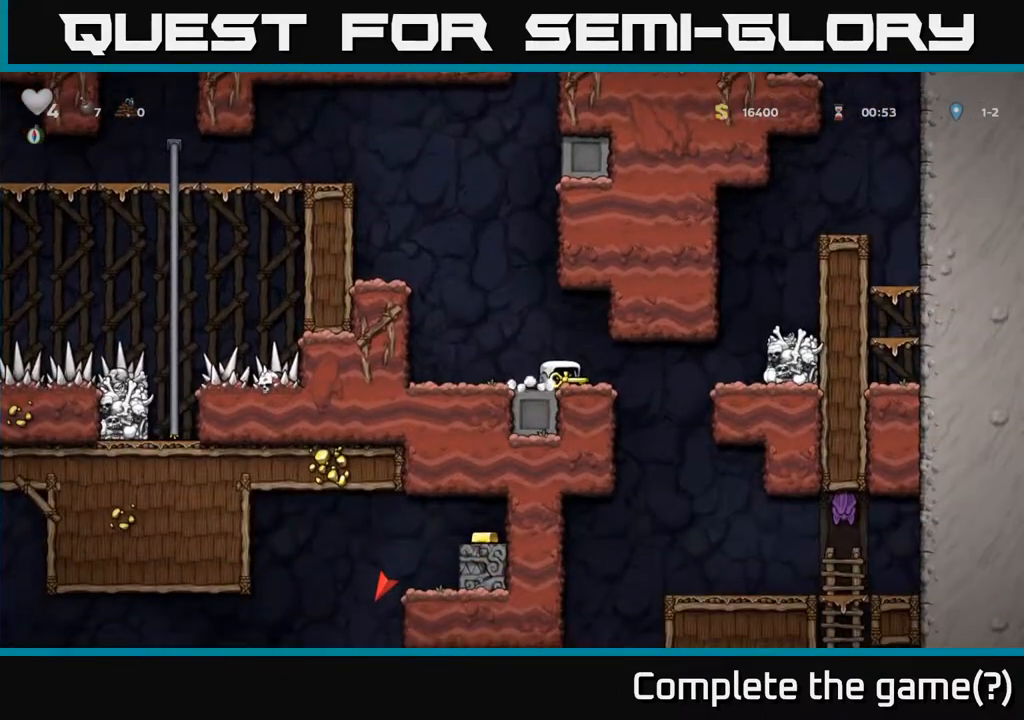
{"buttons": ["DPAD_DOWN"], "left_stick": "center", "right_stick": "center", "events": []}
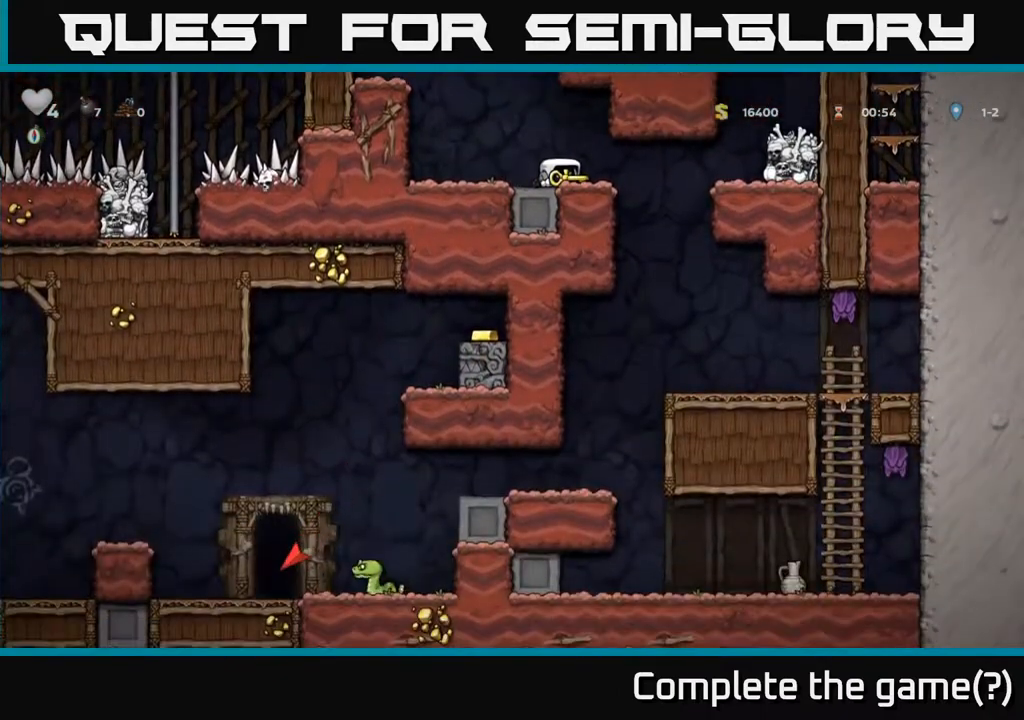
{"buttons": [], "left_stick": "center", "right_stick": "center", "events": [[367, "DPAD_DOWN", "up"]]}
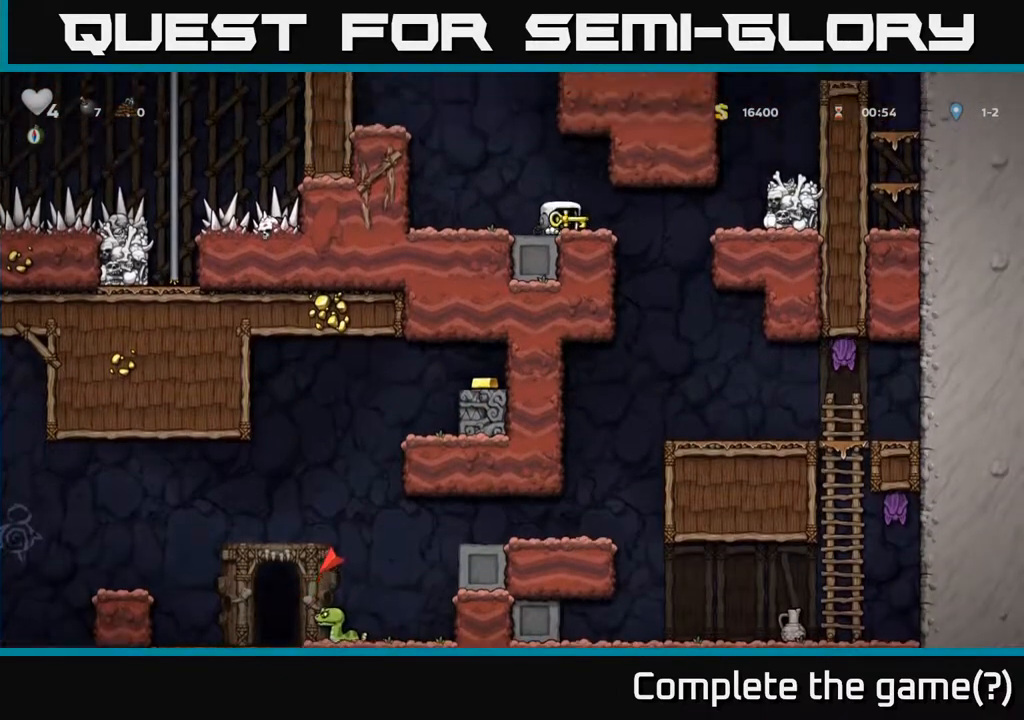
{"buttons": ["DPAD_LEFT"], "left_stick": "center", "right_stick": "center", "events": [[350, "DPAD_LEFT", "down"]]}
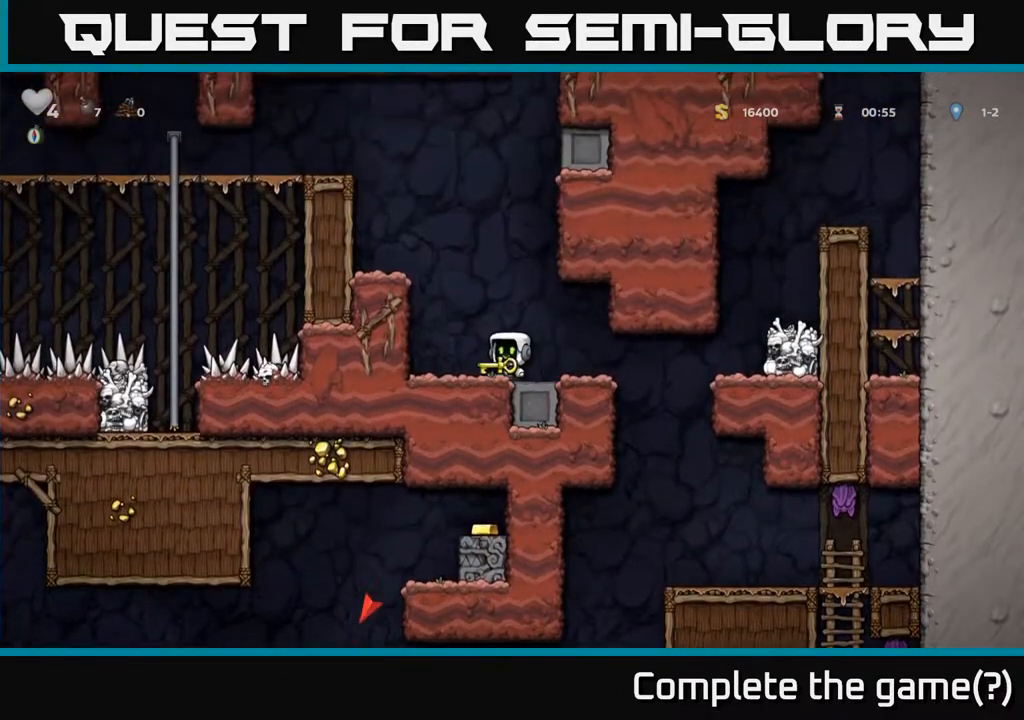
{"buttons": ["DPAD_LEFT"], "left_stick": "center", "right_stick": "center", "events": [[50, "A", "down"], [233, "A", "up"], [367, "A", "down"], [500, "A", "up"]]}
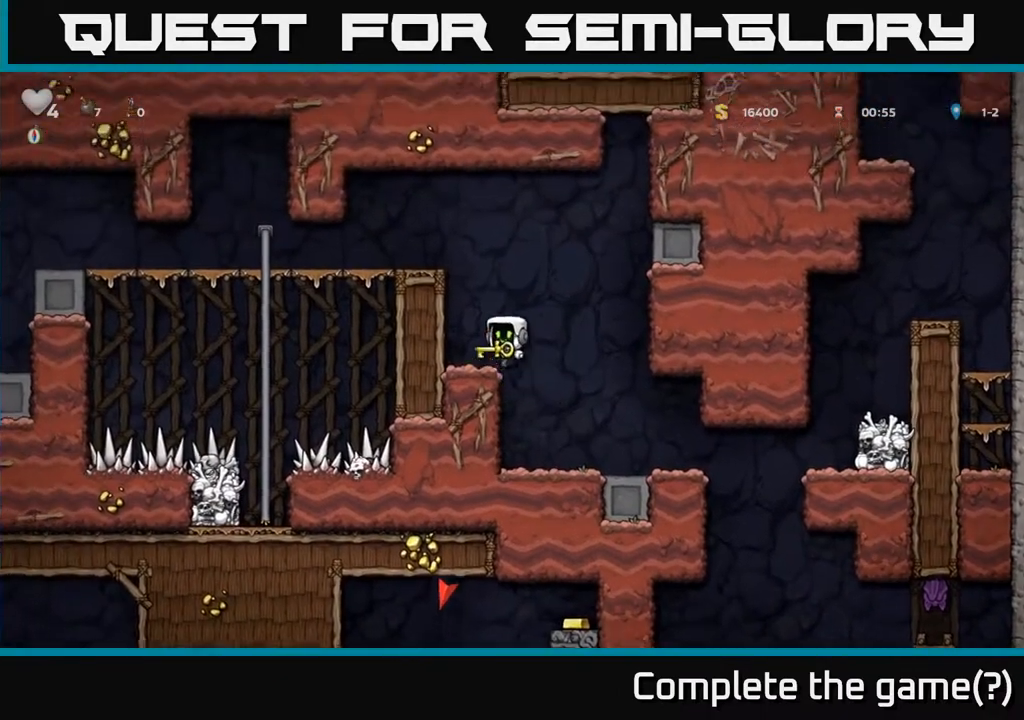
{"buttons": ["DPAD_LEFT"], "left_stick": "center", "right_stick": "center", "events": [[67, "DPAD_LEFT", "up"], [250, "A", "down"], [400, "DPAD_LEFT", "down"], [417, "A", "up"]]}
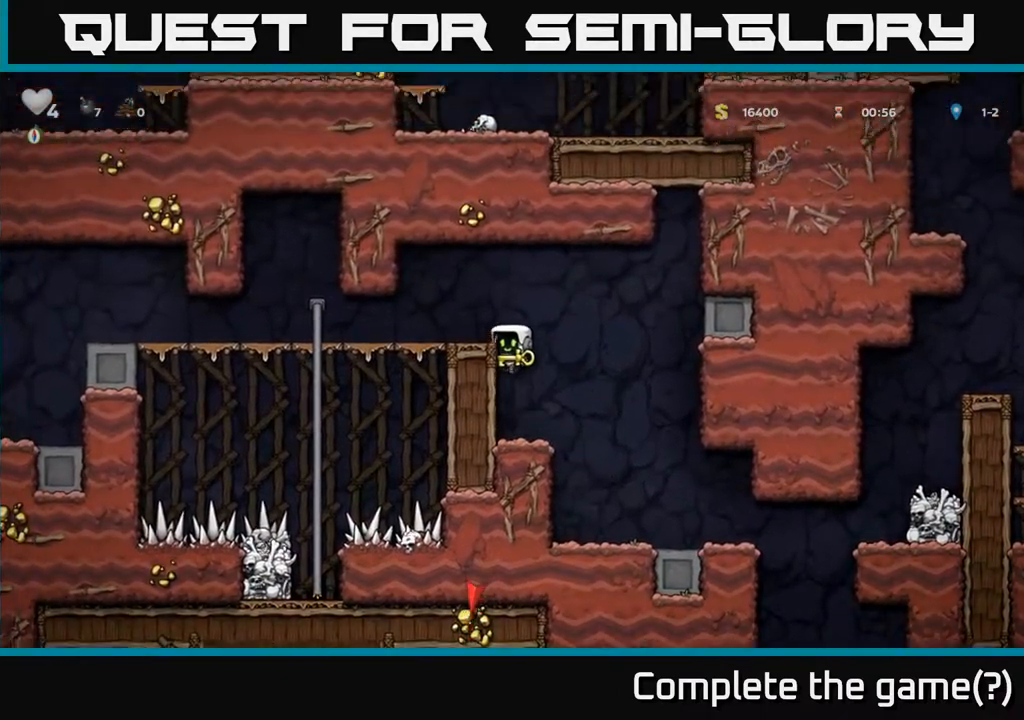
{"buttons": ["DPAD_UP"], "left_stick": "center", "right_stick": "center", "events": [[83, "DPAD_LEFT", "up"], [100, "A", "down"], [250, "A", "up"], [250, "DPAD_LEFT", "down"], [383, "DPAD_LEFT", "up"], [383, "DPAD_UP", "down"]]}
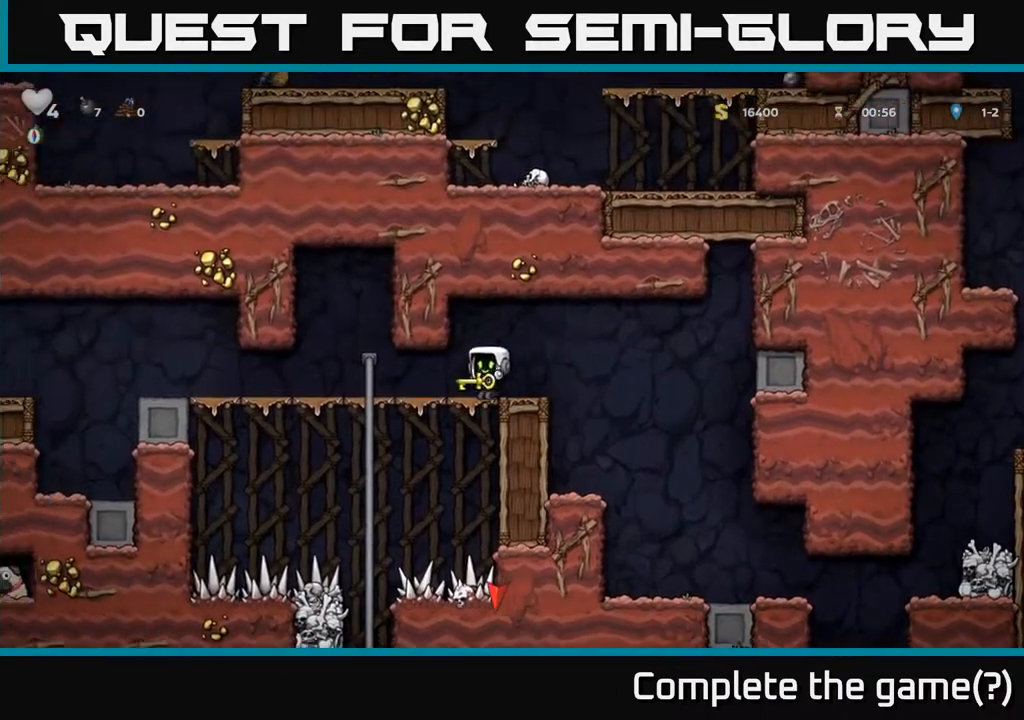
{"buttons": ["DPAD_UP"], "left_stick": "center", "right_stick": "center", "events": []}
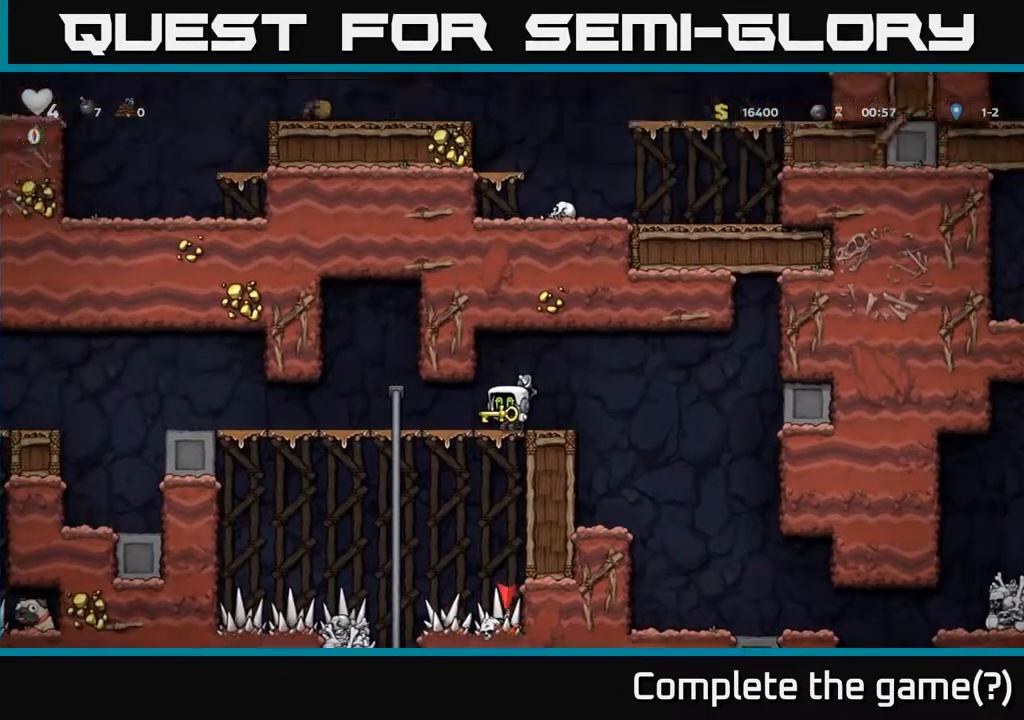
{"buttons": ["DPAD_UP"], "left_stick": "center", "right_stick": "center", "events": []}
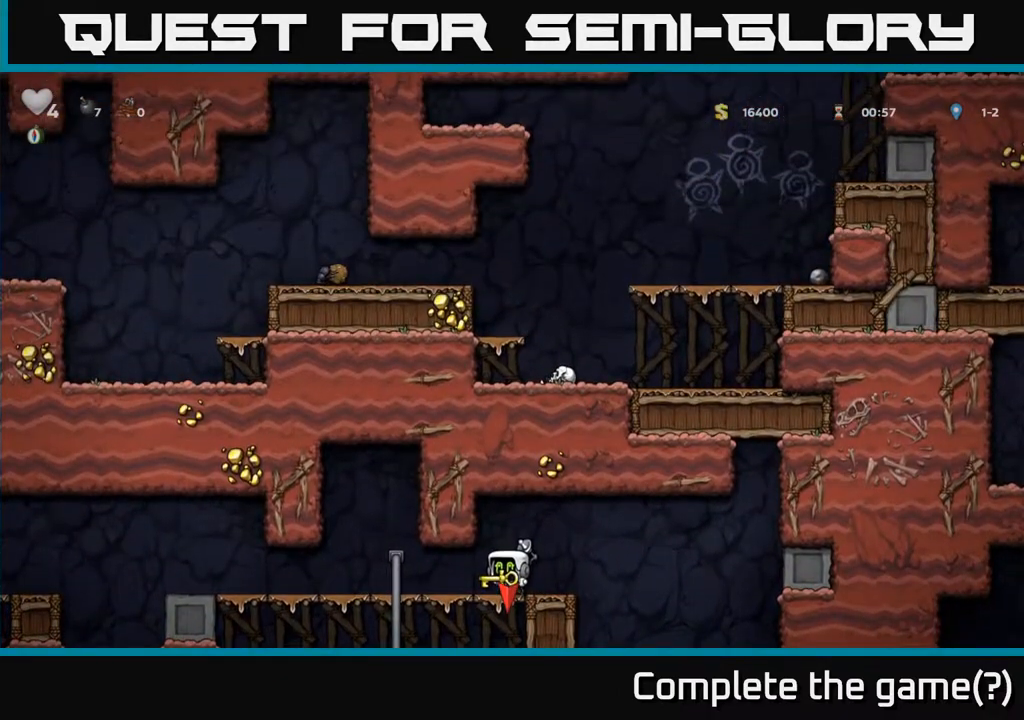
{"buttons": ["DPAD_LEFT"], "left_stick": "center", "right_stick": "center", "events": [[233, "DPAD_LEFT", "down"], [250, "DPAD_UP", "up"]]}
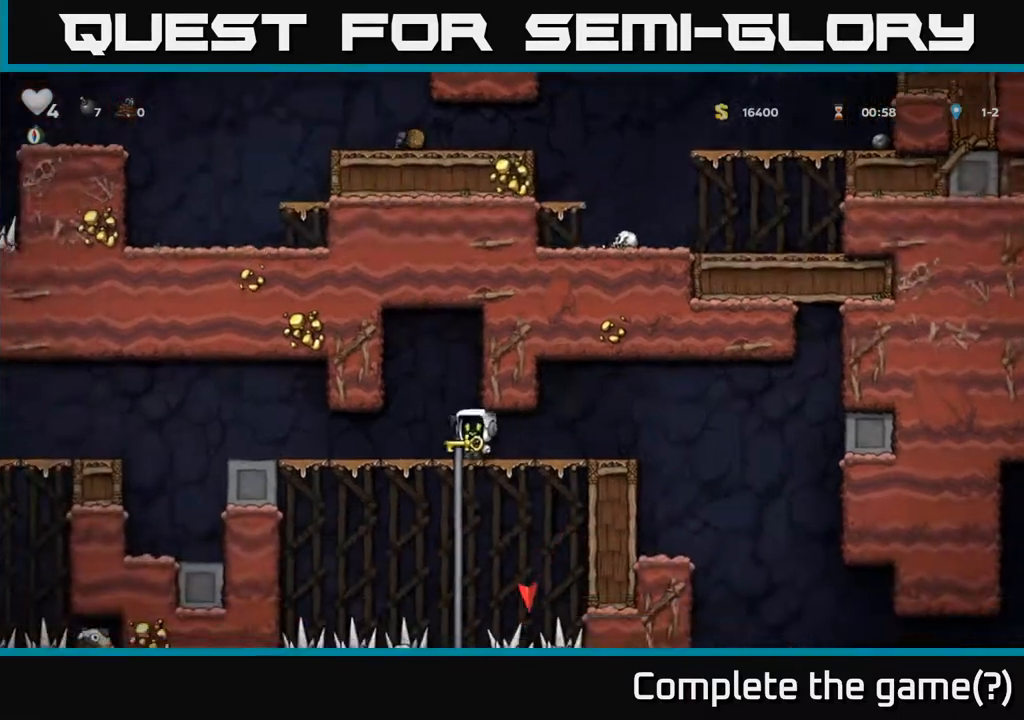
{"buttons": ["A", "DPAD_LEFT"], "left_stick": "center", "right_stick": "center", "events": [[500, "A", "down"]]}
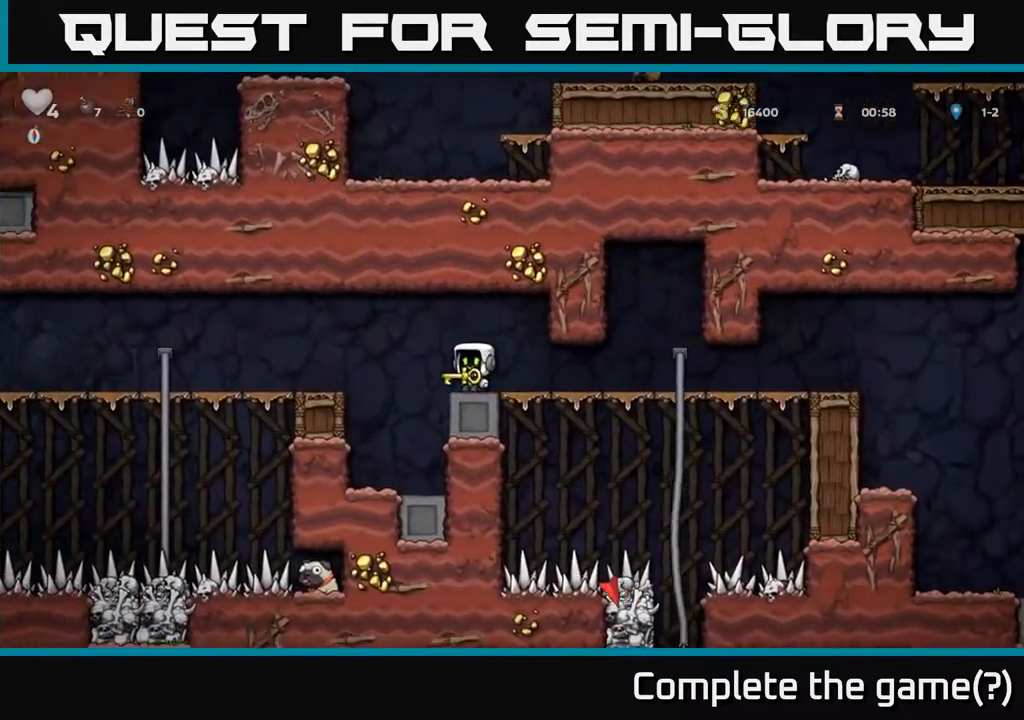
{"buttons": ["DPAD_LEFT"], "left_stick": "center", "right_stick": "center", "events": [[167, "A", "up"]]}
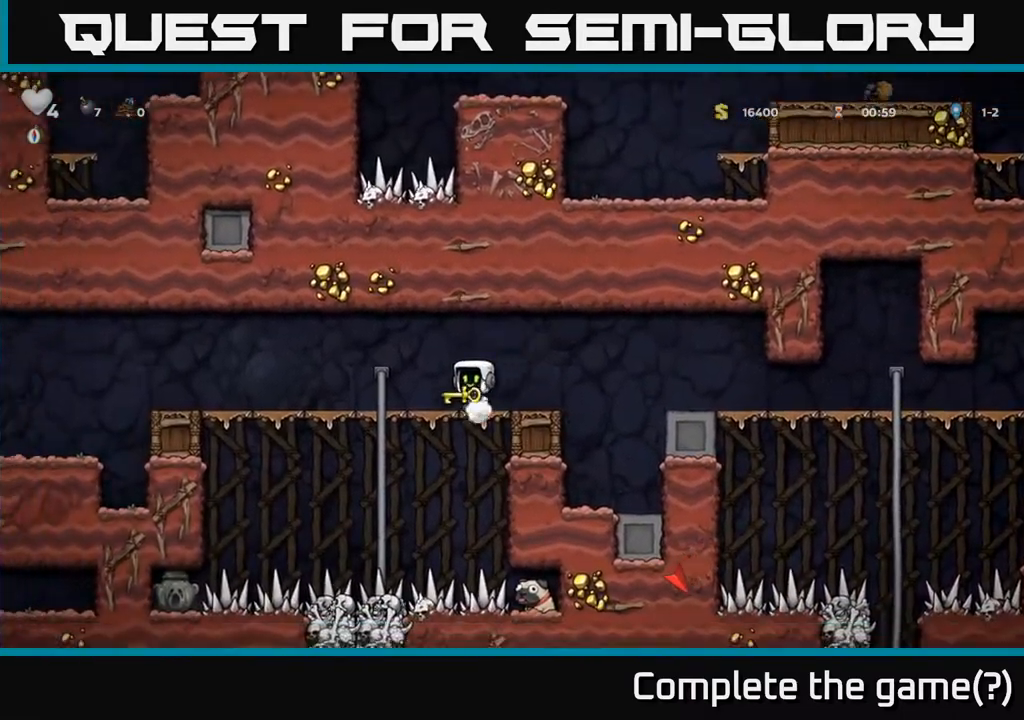
{"buttons": ["A", "DPAD_LEFT"], "left_stick": "center", "right_stick": "center", "events": [[450, "A", "down"]]}
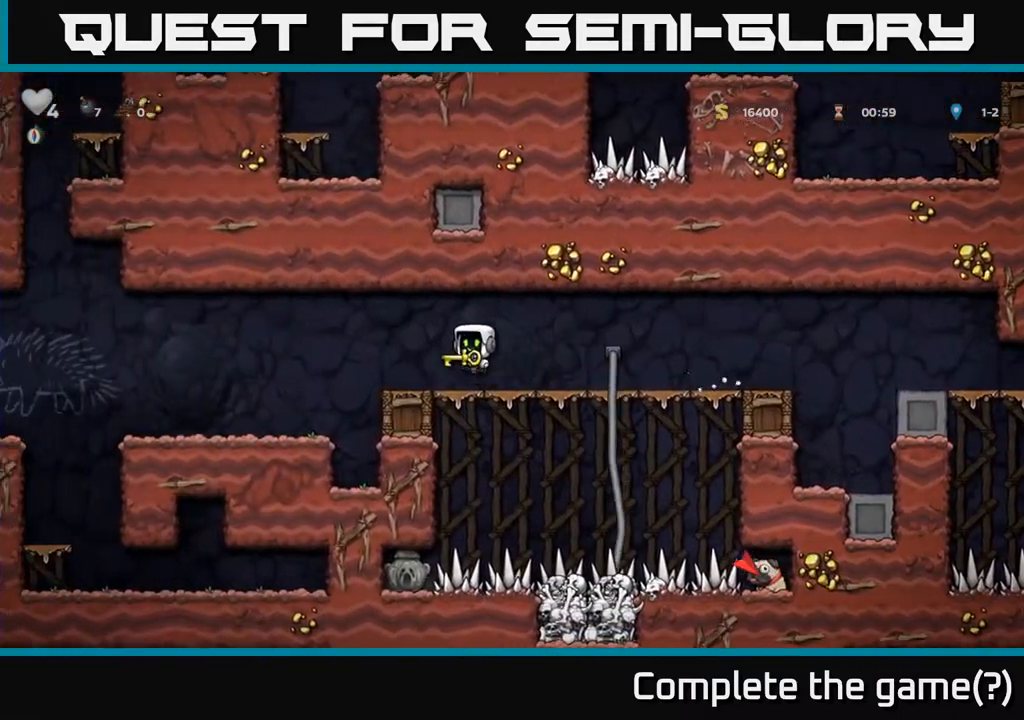
{"buttons": [], "left_stick": "center", "right_stick": "center", "events": [[33, "A", "up"], [233, "DPAD_LEFT", "up"], [333, "DPAD_RIGHT", "down"], [417, "DPAD_RIGHT", "up"]]}
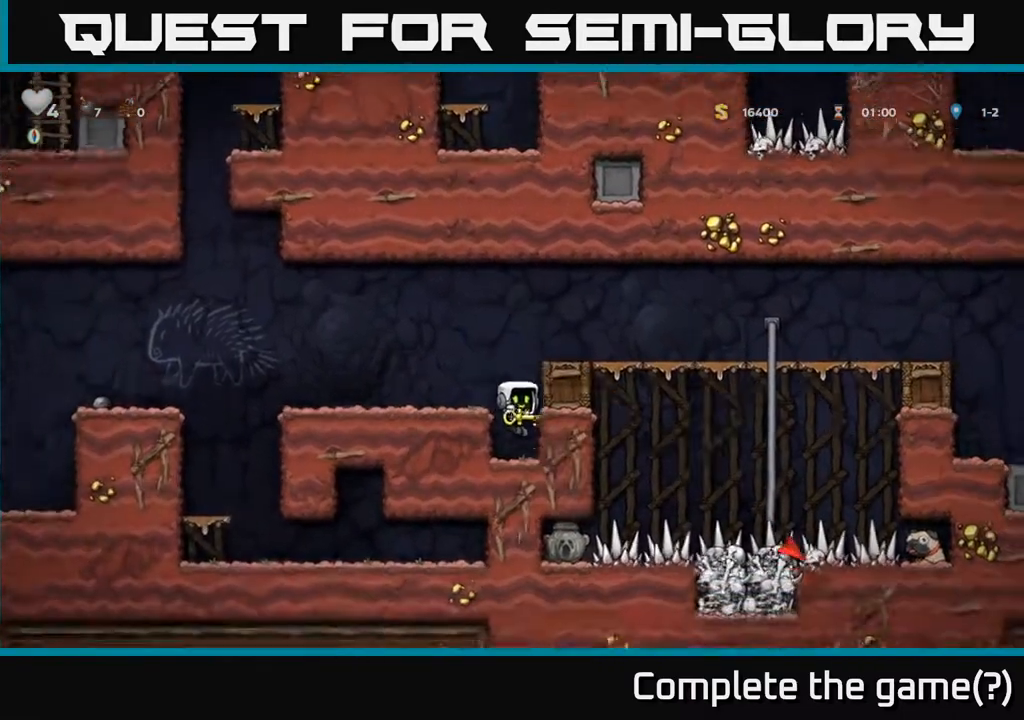
{"buttons": ["DPAD_DOWN"], "left_stick": "center", "right_stick": "center", "events": [[67, "DPAD_DOWN", "down"]]}
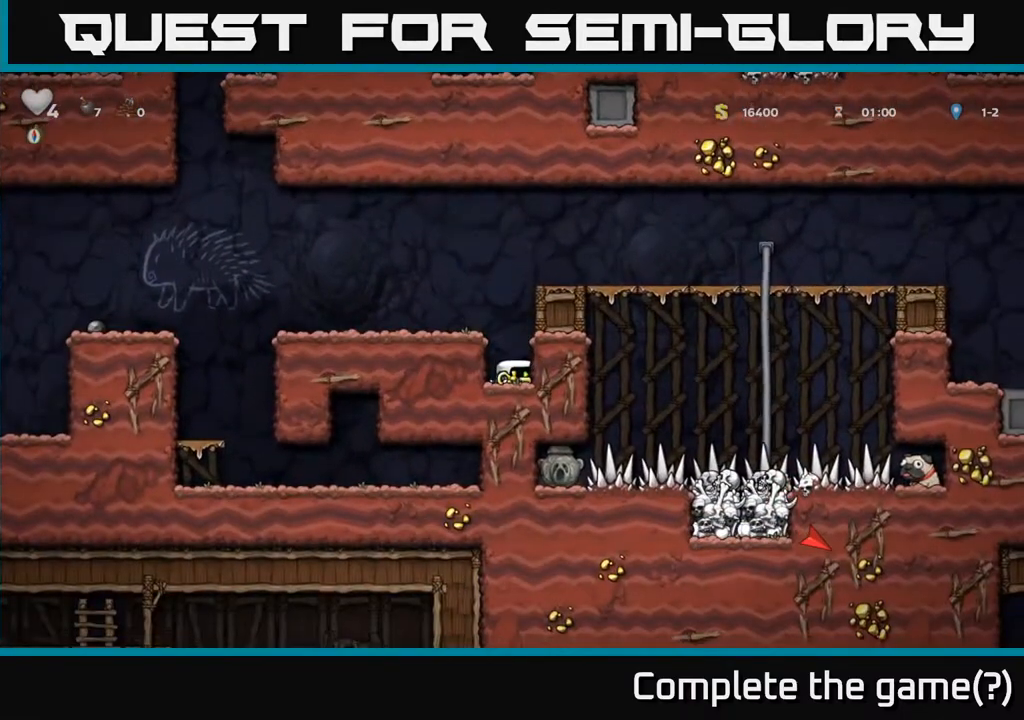
{"buttons": ["DPAD_DOWN"], "left_stick": "center", "right_stick": "center", "events": []}
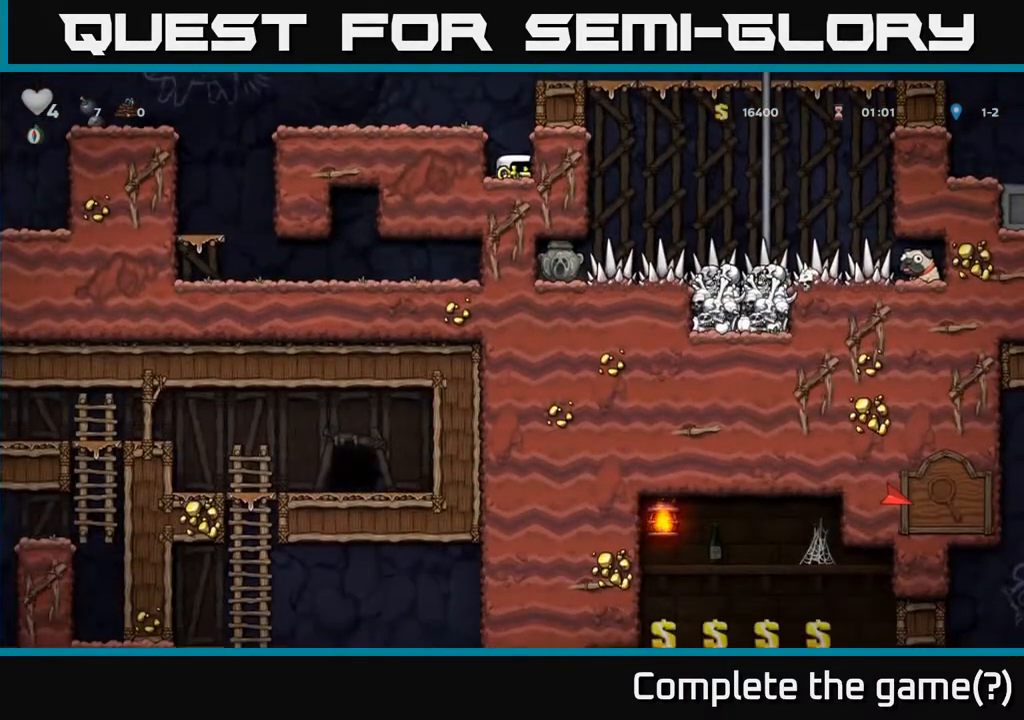
{"buttons": ["A", "DPAD_LEFT"], "left_stick": "center", "right_stick": "center", "events": [[350, "A", "down"], [383, "DPAD_DOWN", "up"], [400, "DPAD_LEFT", "down"]]}
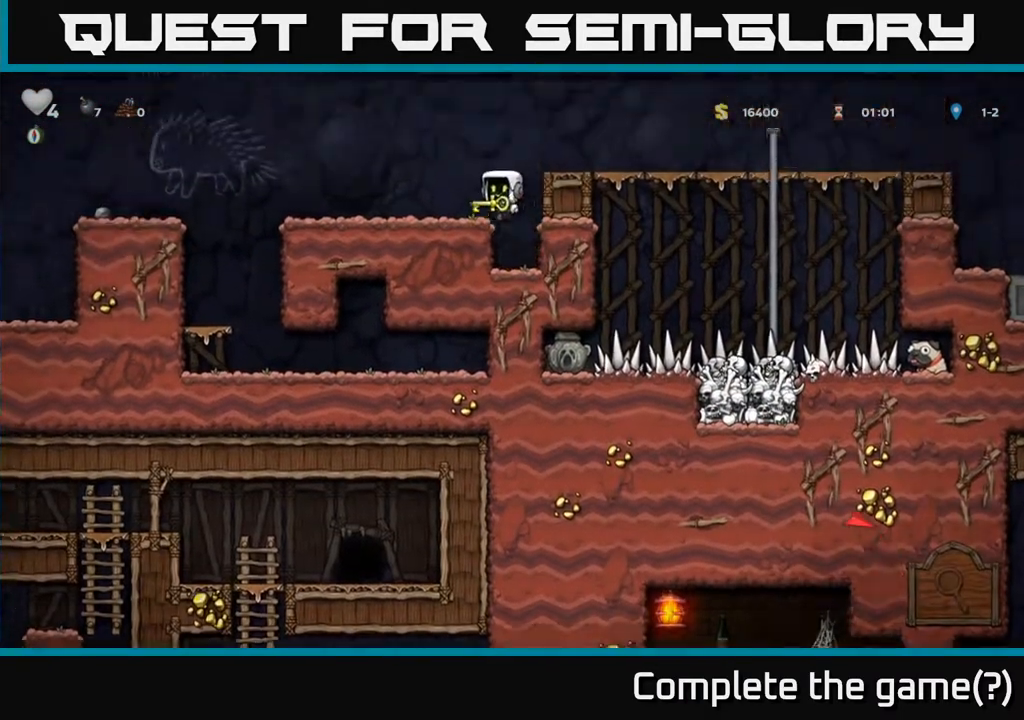
{"buttons": ["DPAD_LEFT"], "left_stick": "center", "right_stick": "center", "events": [[133, "A", "up"]]}
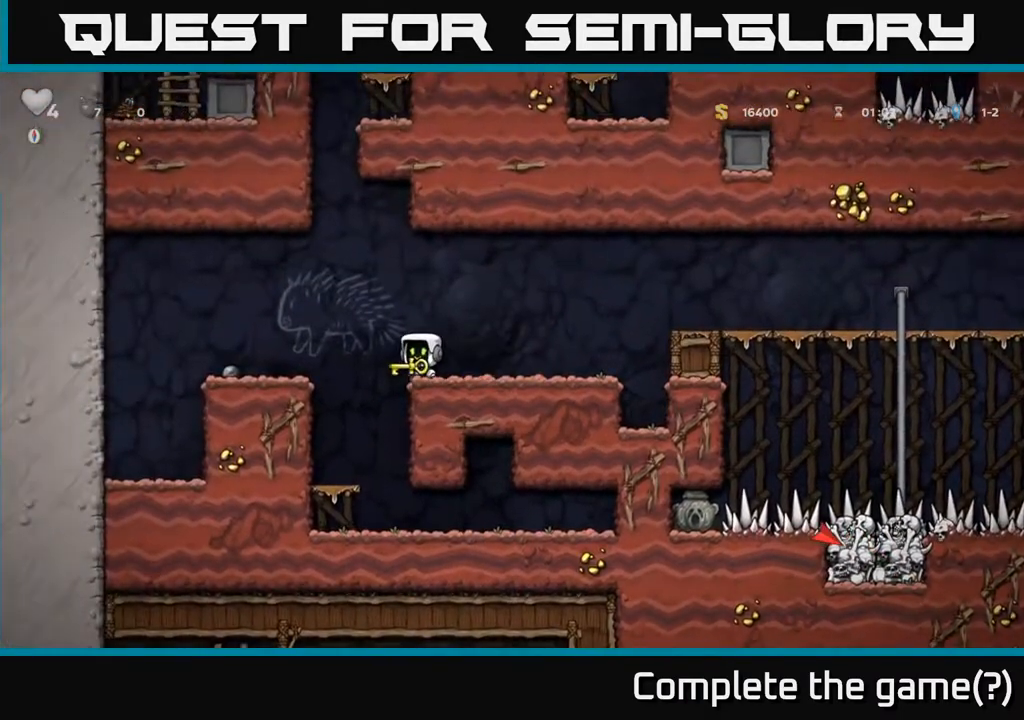
{"buttons": [], "left_stick": "center", "right_stick": "center", "events": [[133, "DPAD_LEFT", "up"], [200, "DPAD_RIGHT", "down"], [367, "DPAD_RIGHT", "up"]]}